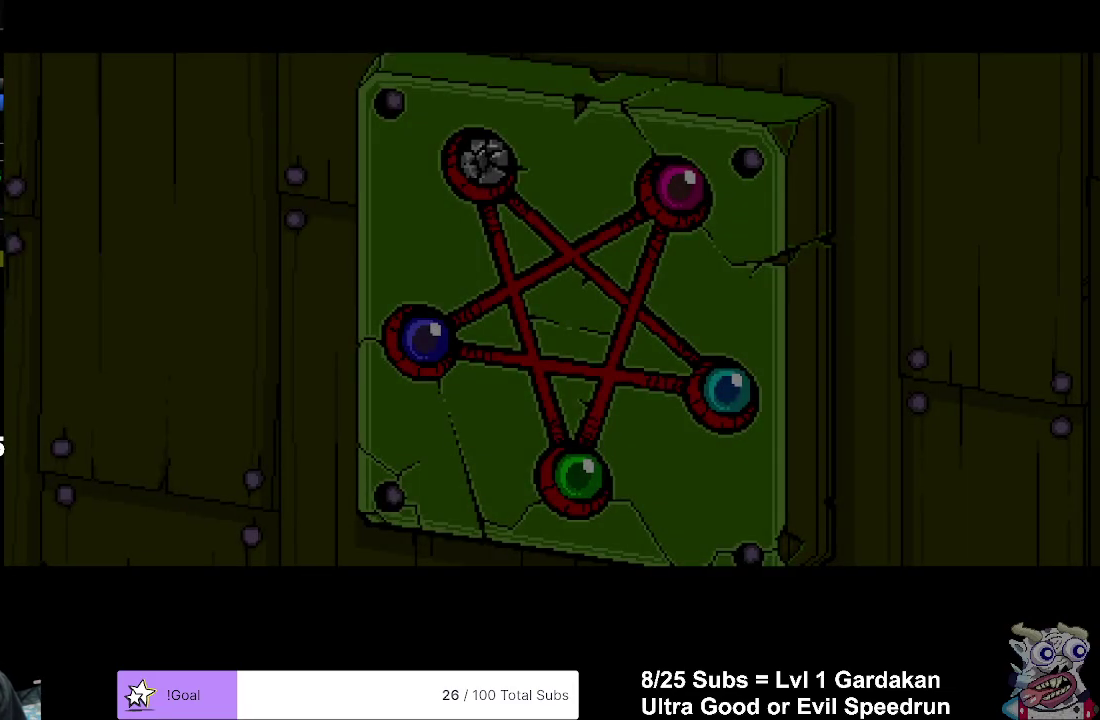
Gameplay with a controller (Xbox layout); each line is a JSON object with the inputs held at the frame after it. "events" lists button and stick changes between this image and that frame as [ms after this image, input, new state], when the widget could be followed in between. Not read: L3 left_stick.
{"buttons": ["A"], "right_stick": "center", "events": [[233, "A", "down"], [383, "A", "up"], [433, "A", "down"]]}
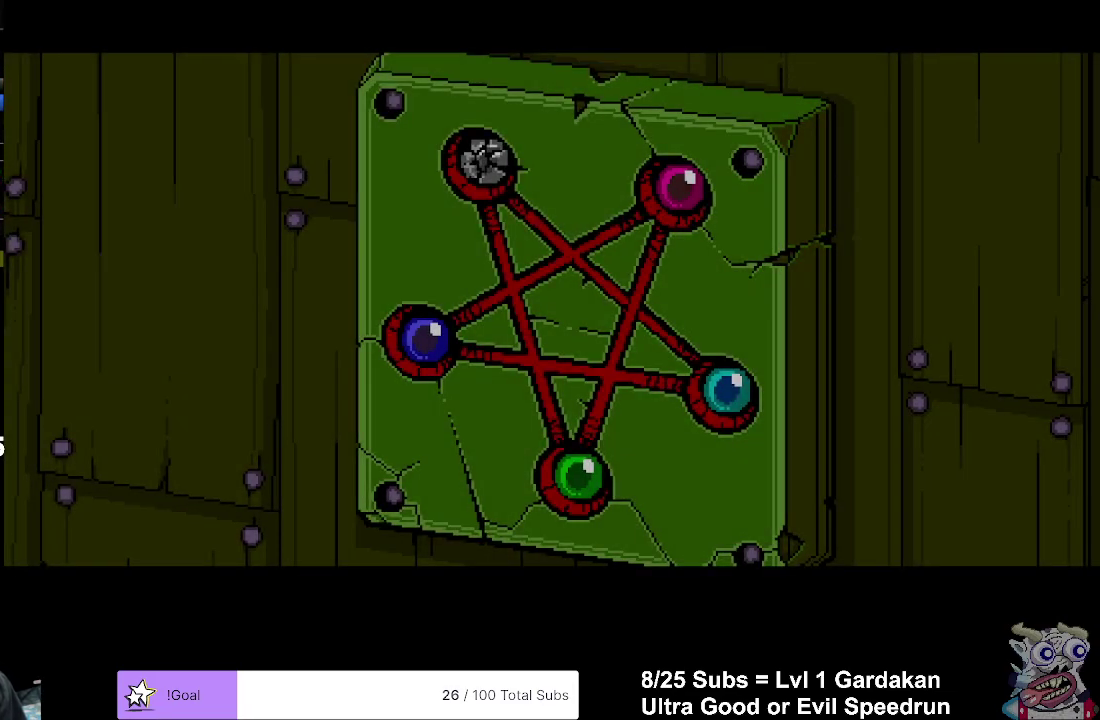
{"buttons": ["A"], "right_stick": "center", "events": [[67, "A", "up"], [117, "A", "down"], [233, "A", "up"], [300, "A", "down"], [383, "A", "up"], [450, "A", "down"]]}
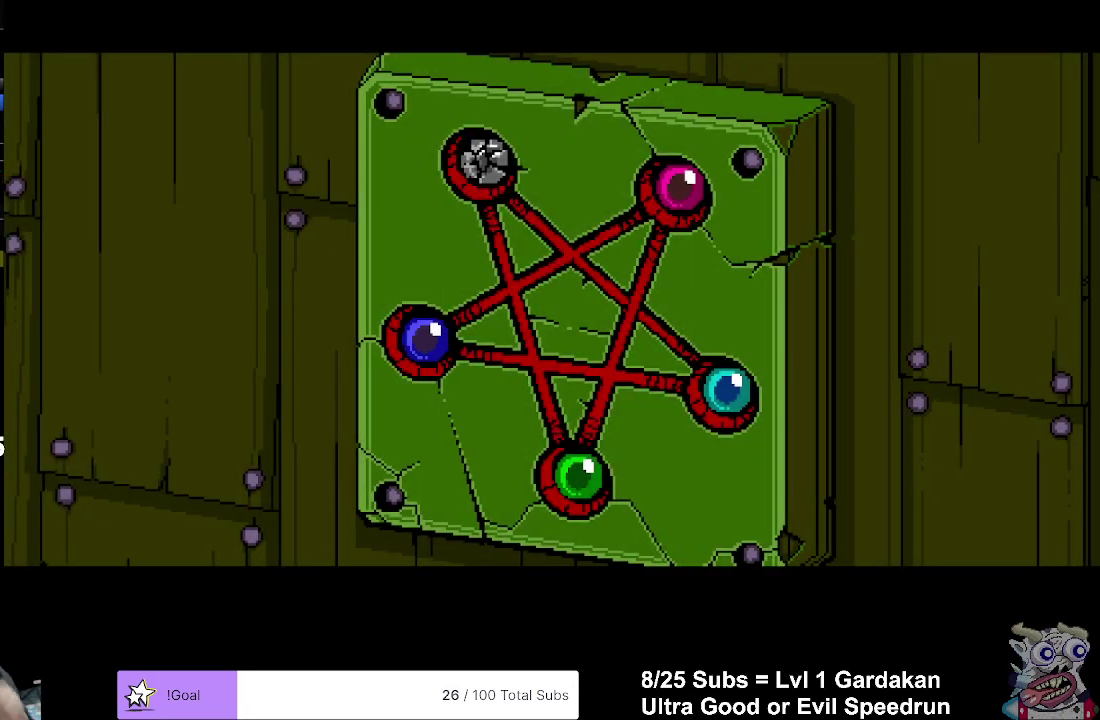
{"buttons": ["A"], "right_stick": "center", "events": [[67, "A", "up"], [133, "A", "down"], [250, "A", "up"], [317, "A", "down"], [433, "A", "up"], [500, "A", "down"]]}
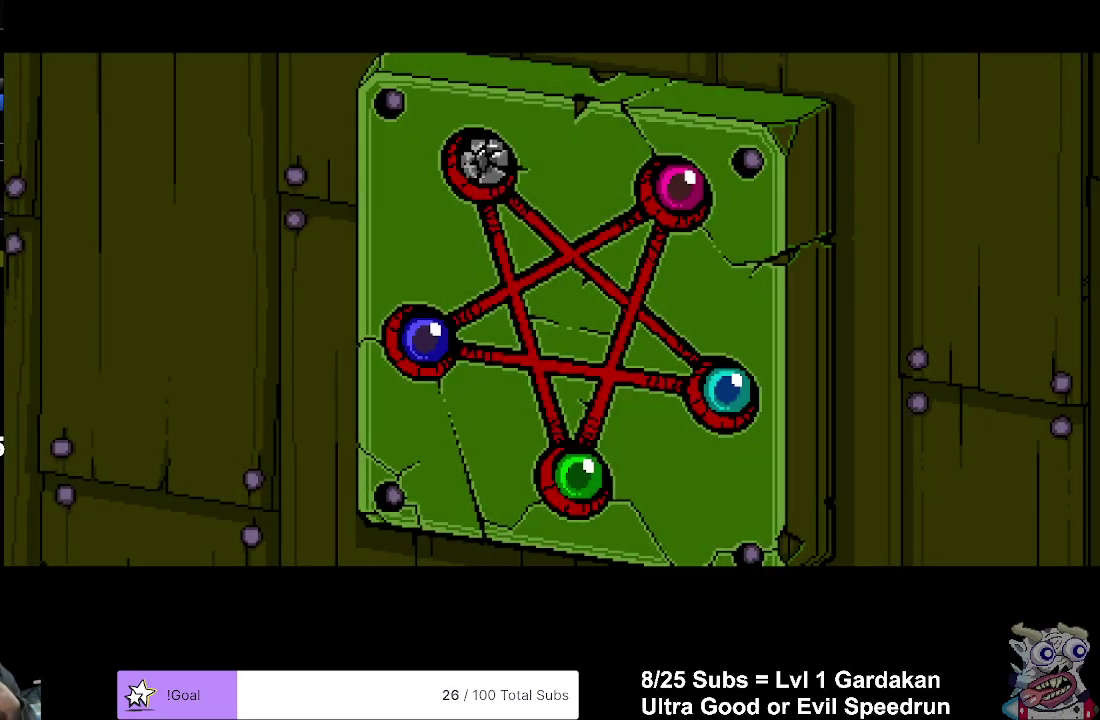
{"buttons": [], "right_stick": "center", "events": [[100, "A", "up"], [183, "A", "down"], [300, "A", "up"], [367, "A", "down"], [483, "A", "up"]]}
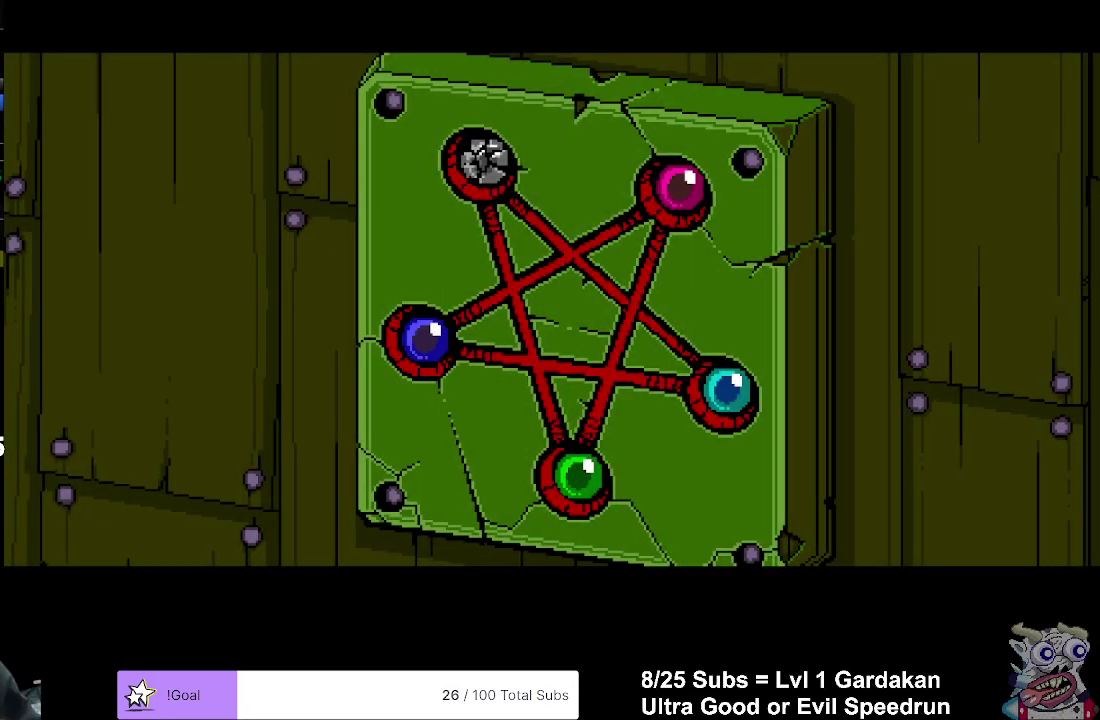
{"buttons": ["A"], "right_stick": "center", "events": [[50, "A", "down"], [167, "A", "up"], [233, "A", "down"], [350, "A", "up"], [417, "A", "down"]]}
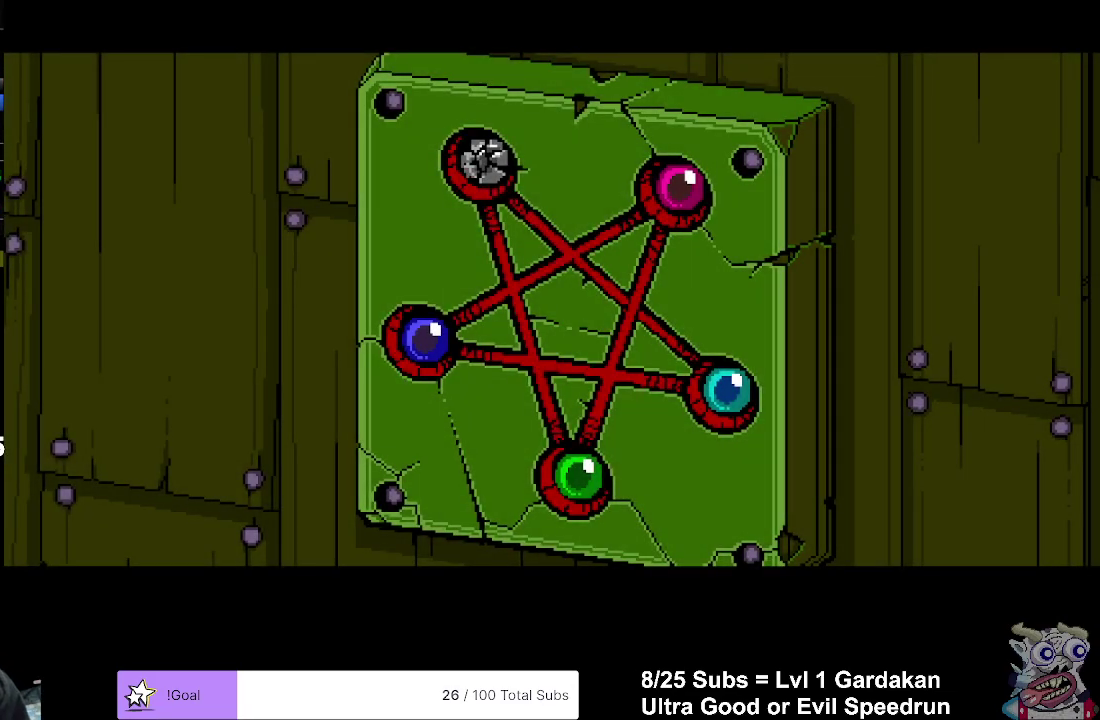
{"buttons": ["A"], "right_stick": "center", "events": [[33, "A", "up"], [100, "A", "down"], [200, "A", "up"], [267, "A", "down"], [367, "A", "up"], [417, "A", "down"]]}
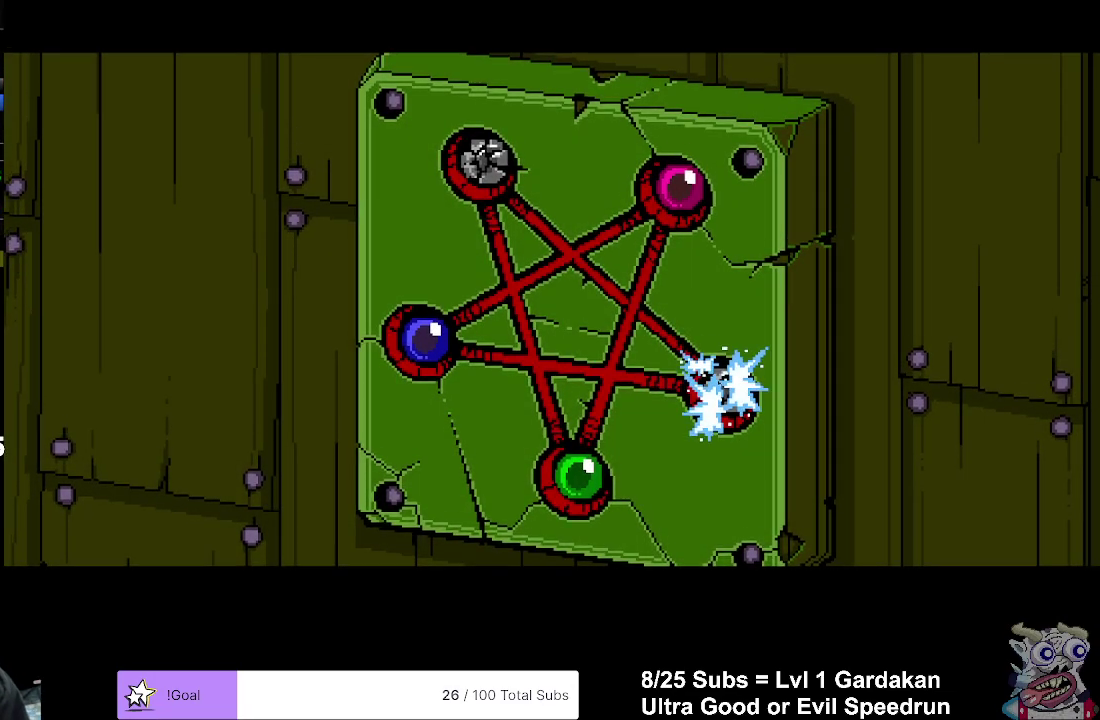
{"buttons": ["A"], "right_stick": "center", "events": [[33, "A", "up"], [133, "A", "down"], [217, "A", "up"], [300, "A", "down"], [383, "A", "up"], [450, "A", "down"]]}
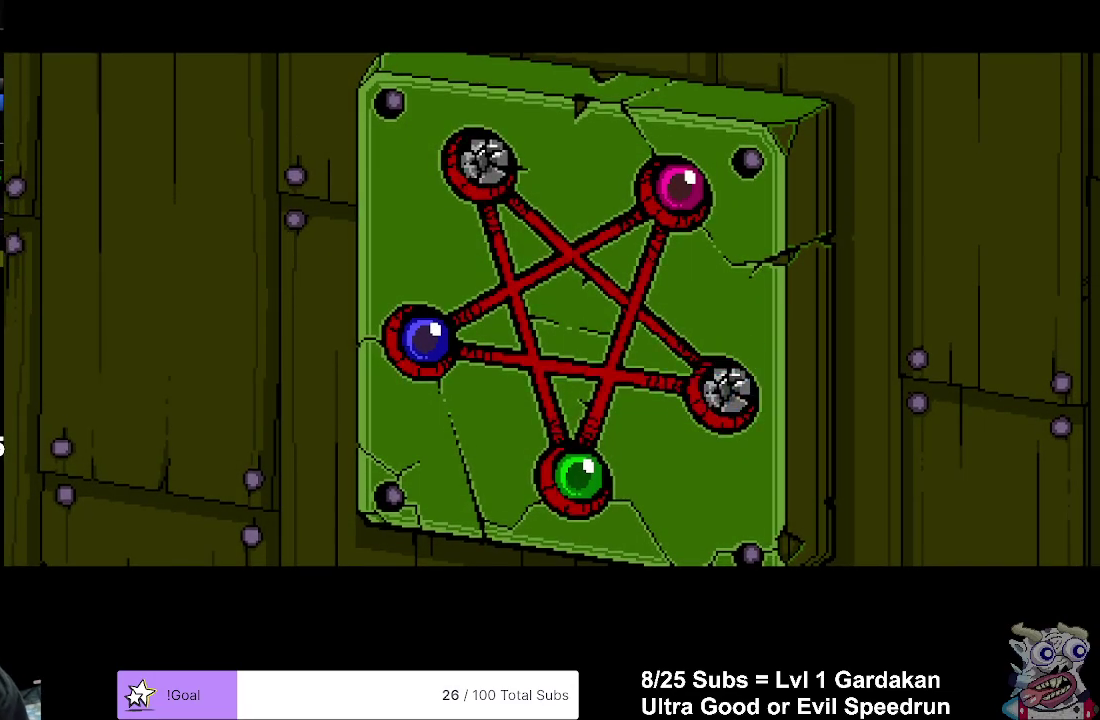
{"buttons": [], "right_stick": "center", "events": [[67, "A", "up"], [150, "A", "down"], [250, "A", "up"], [350, "A", "down"], [450, "A", "up"]]}
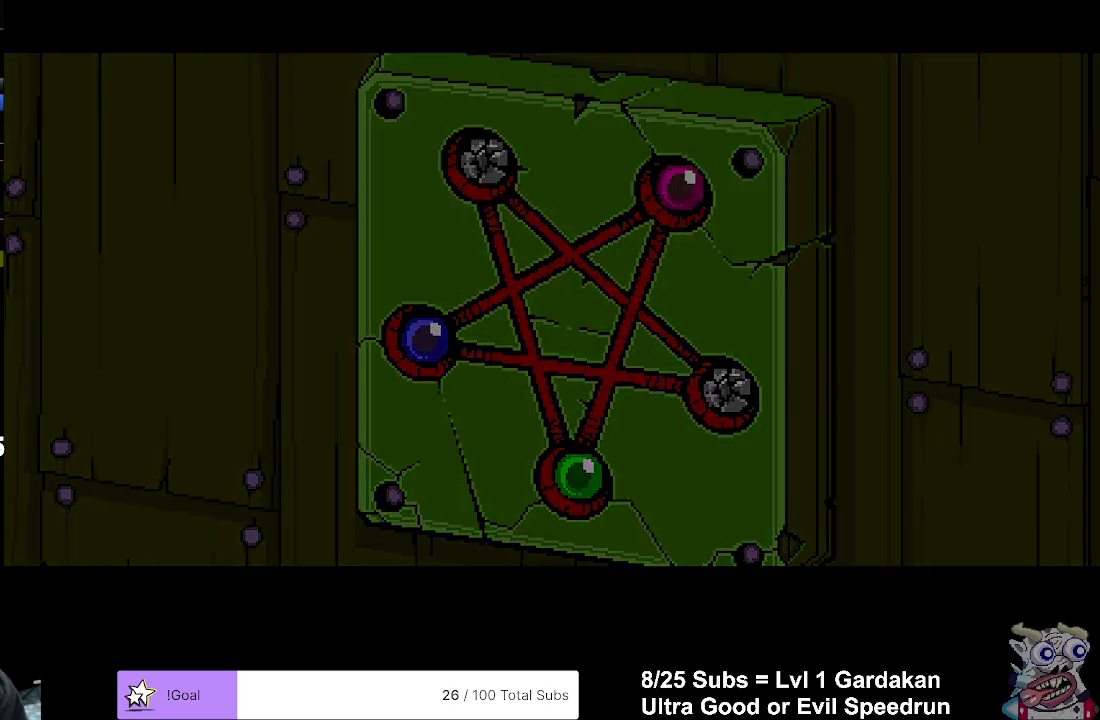
{"buttons": [], "right_stick": "center", "events": [[33, "A", "down"], [100, "A", "up"], [217, "A", "down"], [317, "A", "up"], [383, "A", "down"], [483, "A", "up"]]}
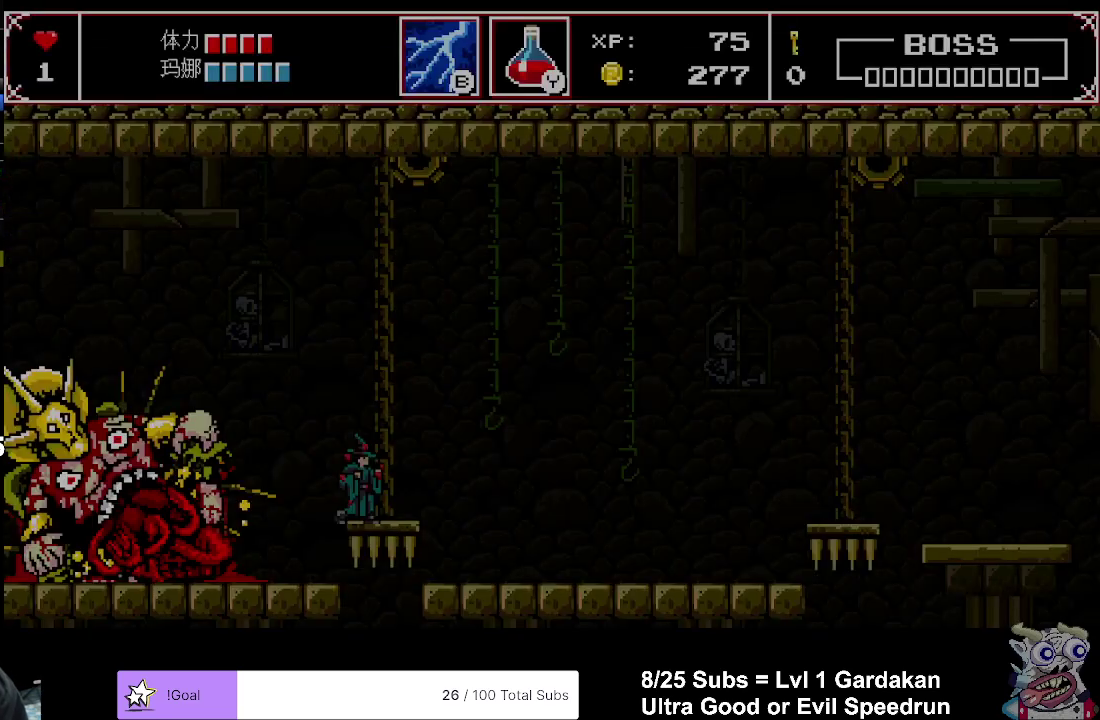
{"buttons": [], "right_stick": "center", "events": [[50, "A", "down"], [150, "A", "up"], [217, "A", "down"], [317, "A", "up"], [417, "A", "down"], [483, "A", "up"]]}
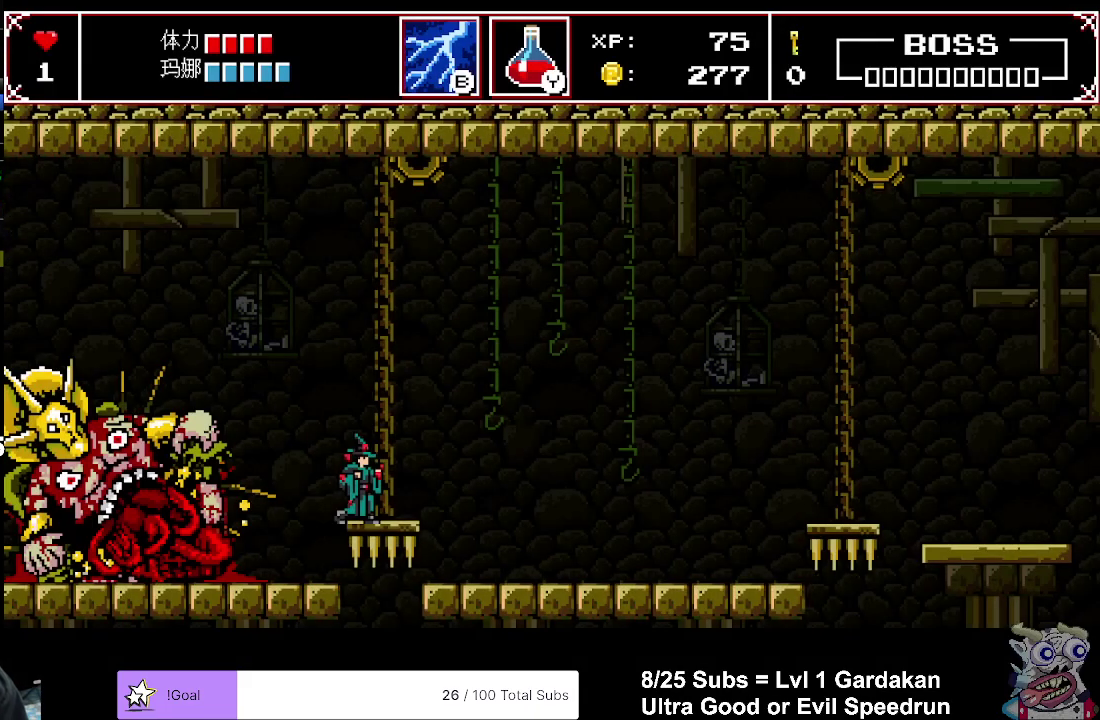
{"buttons": ["A", "DPAD_RIGHT"], "right_stick": "center", "events": [[100, "A", "down"], [150, "A", "up"], [250, "A", "down"], [283, "DPAD_RIGHT", "down"], [350, "A", "up"], [433, "A", "down"]]}
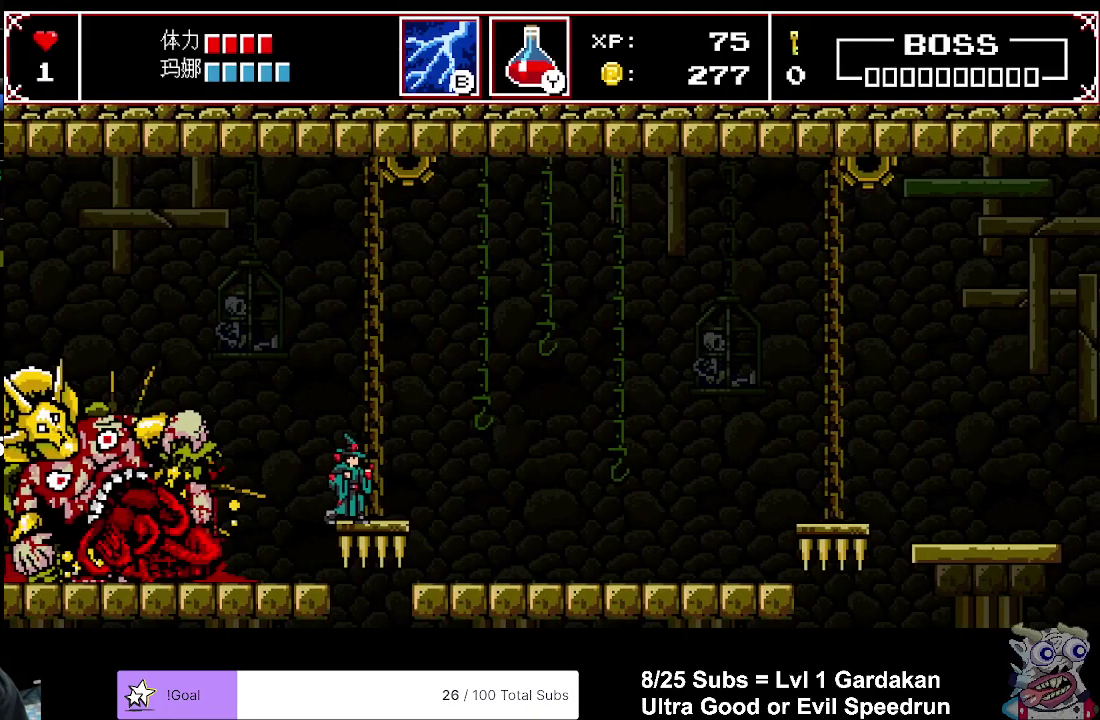
{"buttons": ["A", "DPAD_RIGHT"], "right_stick": "center", "events": [[17, "A", "up"], [83, "A", "down"], [183, "A", "up"], [283, "A", "down"], [350, "A", "up"], [467, "A", "down"]]}
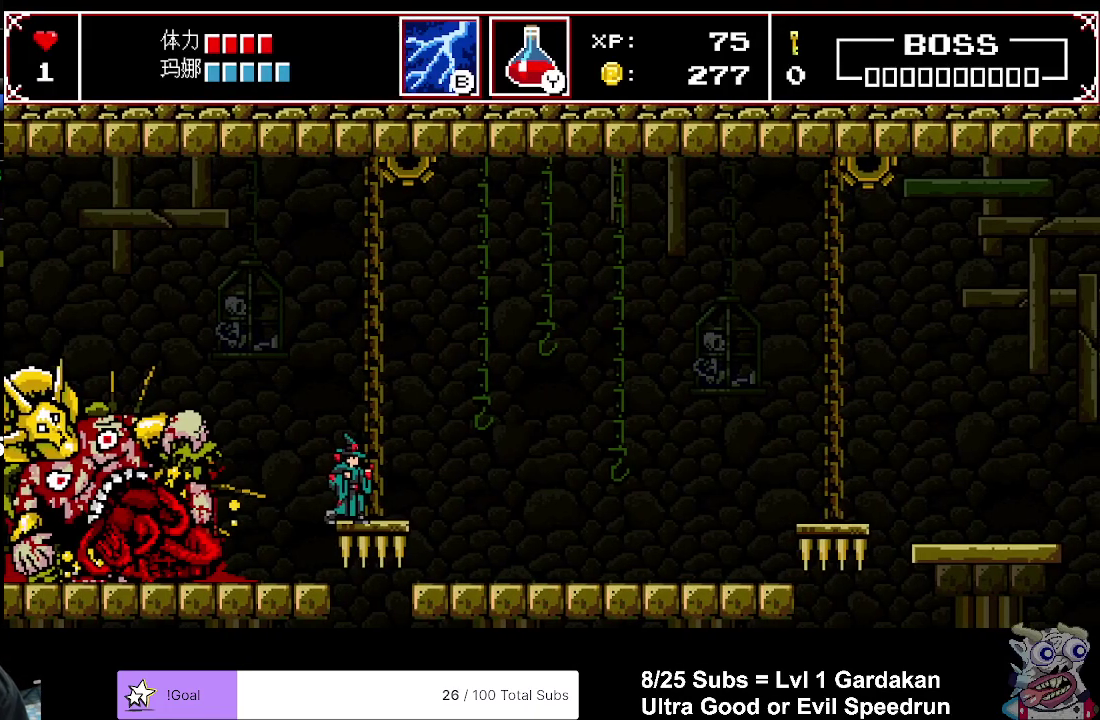
{"buttons": ["A", "DPAD_RIGHT"], "right_stick": "center", "events": [[33, "A", "up"], [117, "A", "down"], [200, "A", "up"], [467, "A", "down"]]}
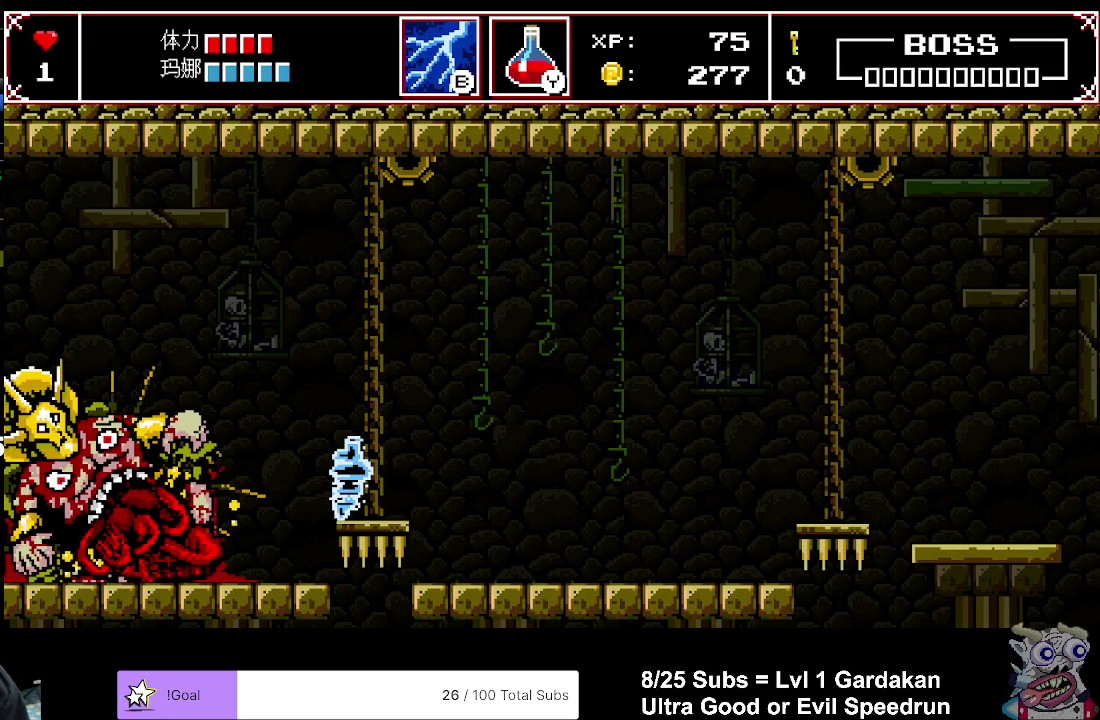
{"buttons": ["DPAD_RIGHT"], "right_stick": "center", "events": [[67, "A", "up"]]}
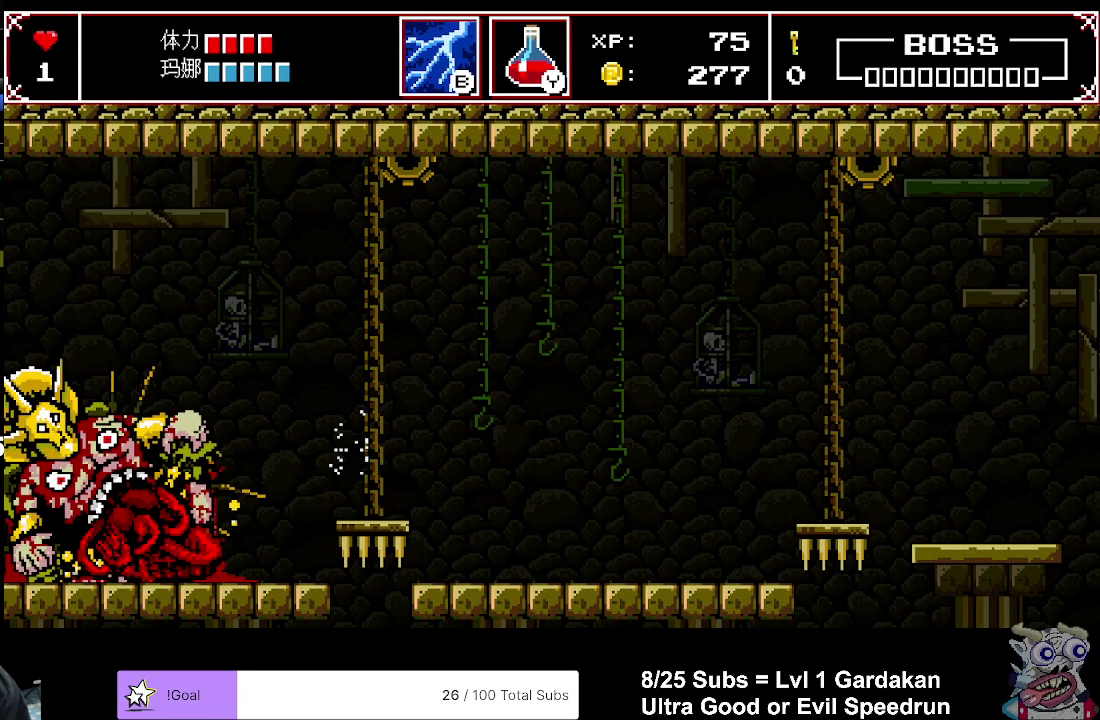
{"buttons": ["DPAD_RIGHT"], "right_stick": "center", "events": []}
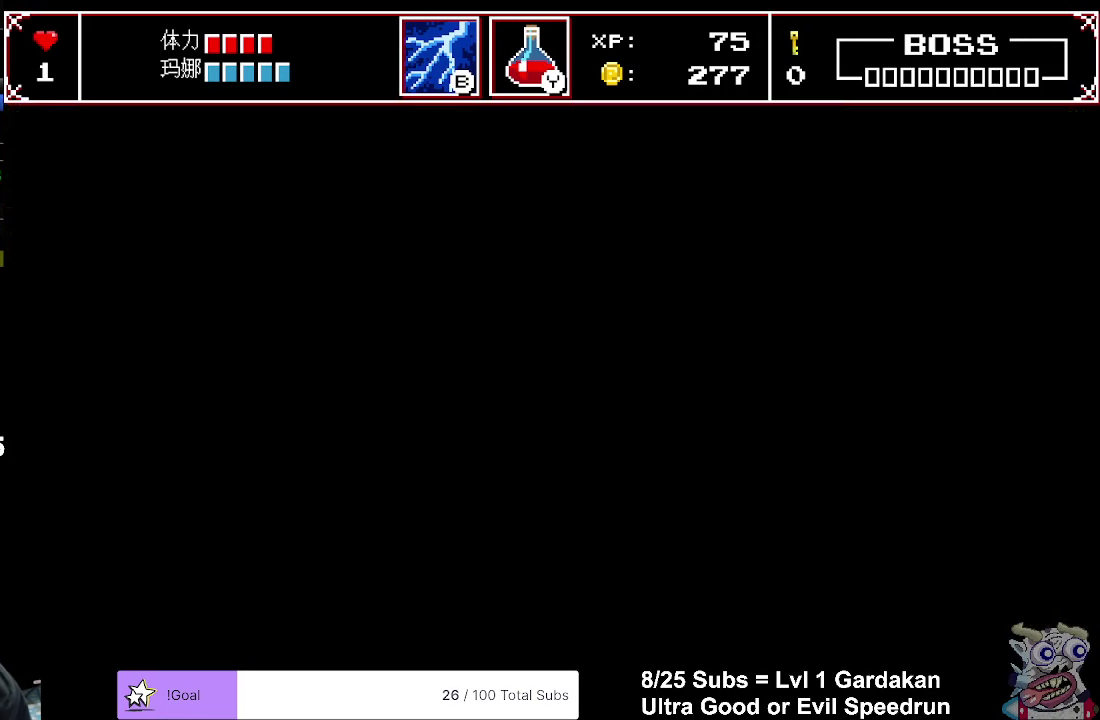
{"buttons": ["DPAD_RIGHT"], "right_stick": "center", "events": []}
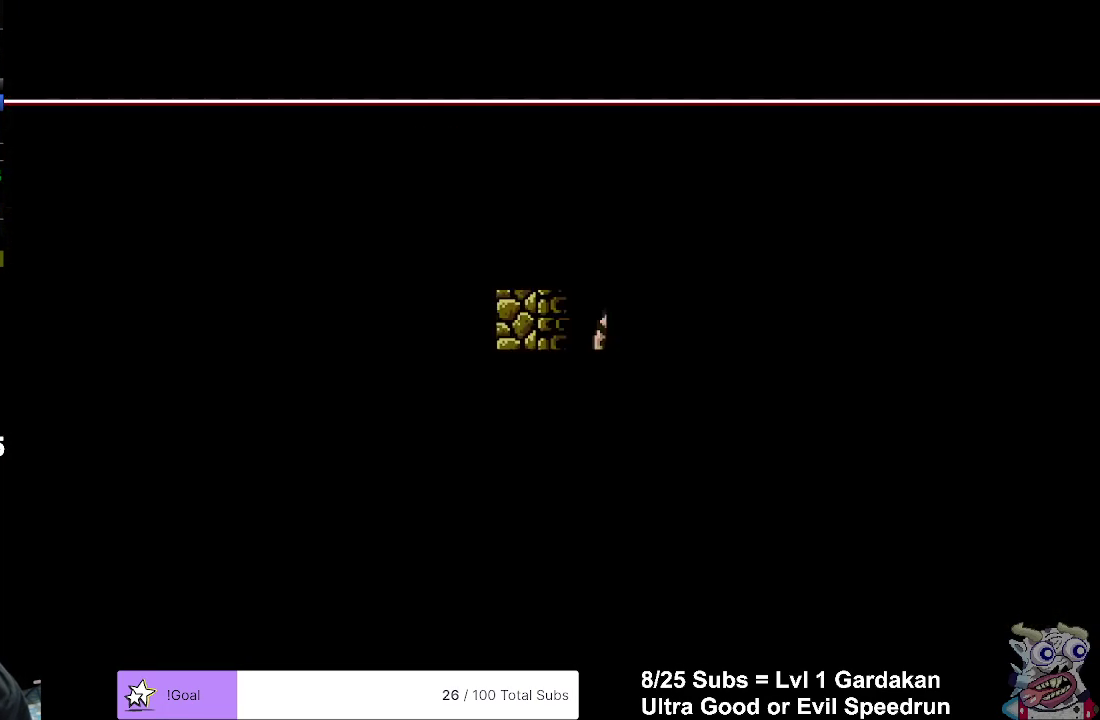
{"buttons": ["DPAD_RIGHT"], "right_stick": "center", "events": []}
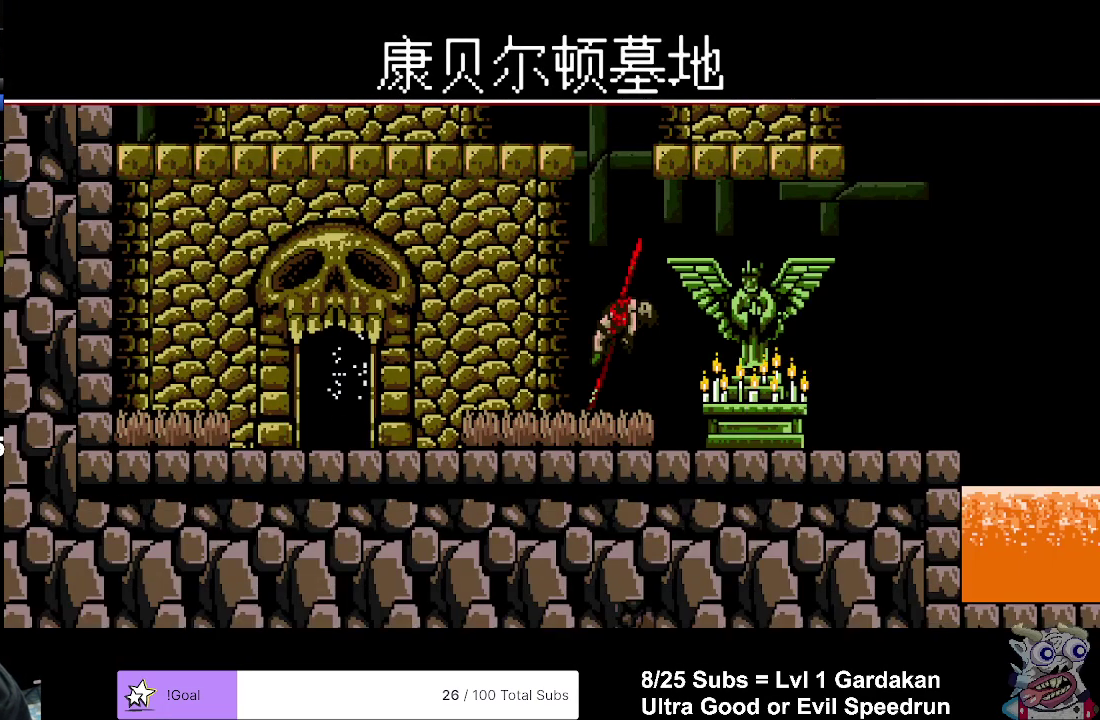
{"buttons": ["DPAD_RIGHT"], "right_stick": "center", "events": []}
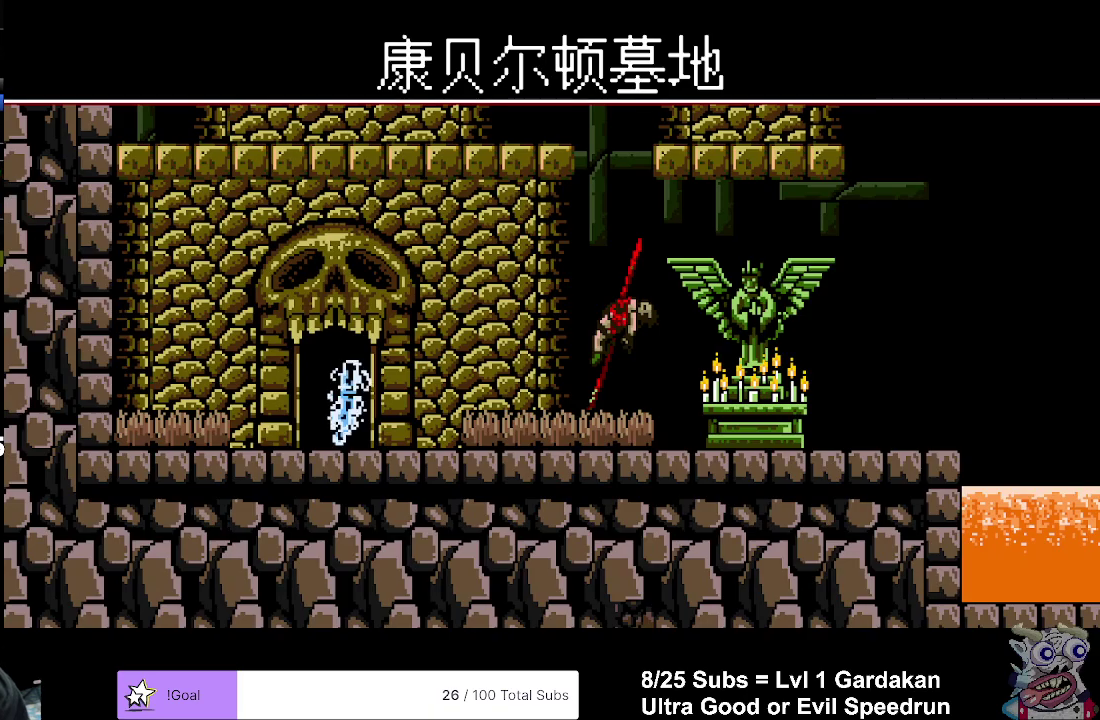
{"buttons": ["DPAD_RIGHT"], "right_stick": "center", "events": []}
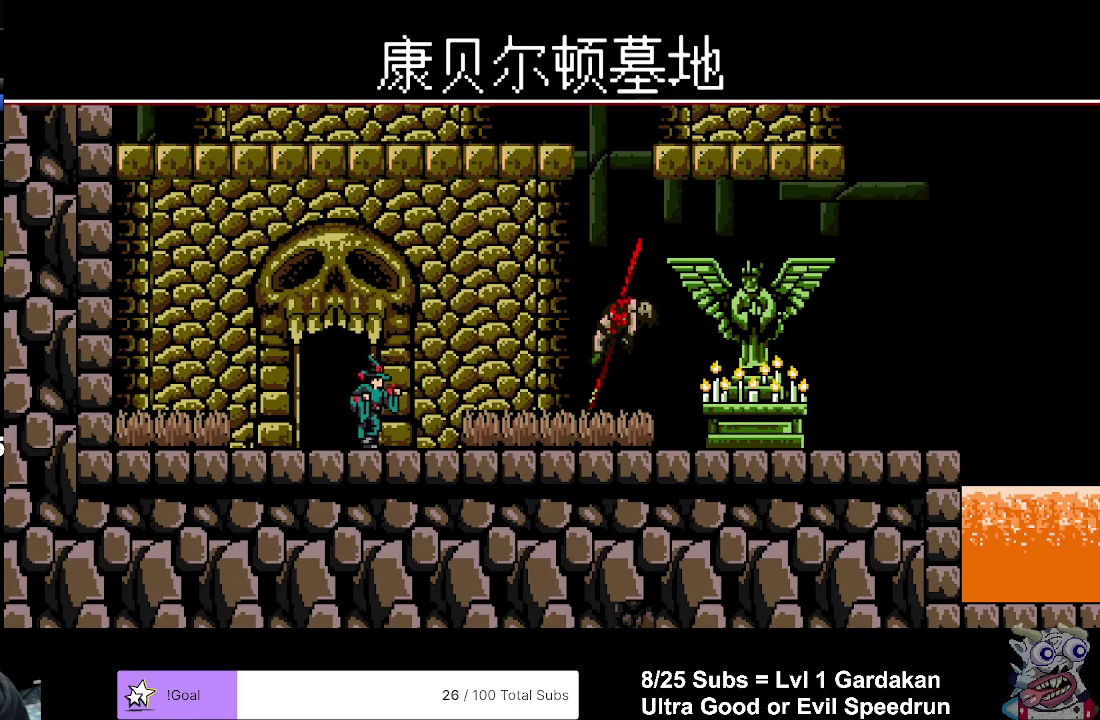
{"buttons": ["DPAD_RIGHT"], "right_stick": "center", "events": []}
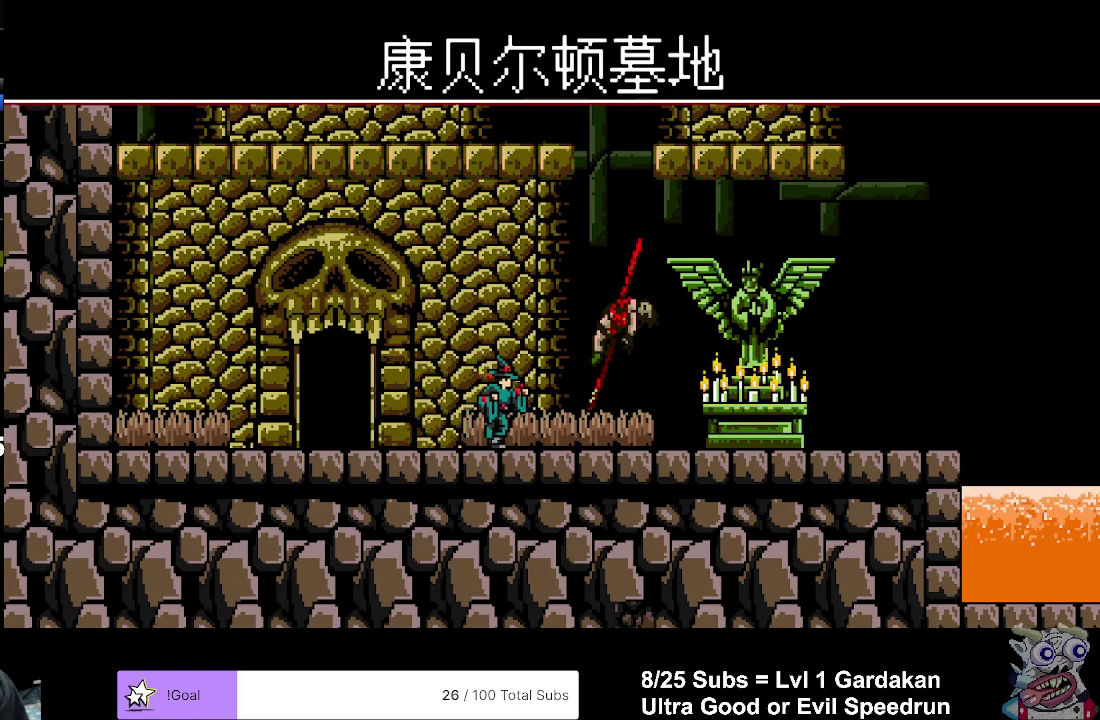
{"buttons": ["DPAD_RIGHT"], "right_stick": "center", "events": []}
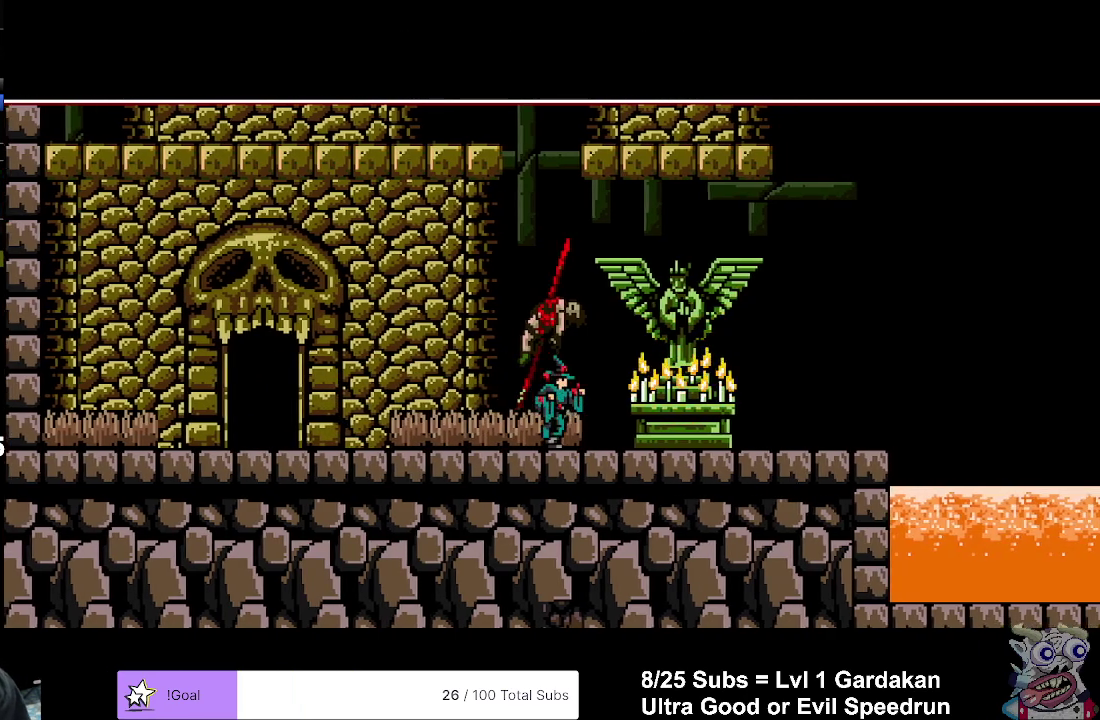
{"buttons": ["DPAD_RIGHT"], "right_stick": "center", "events": []}
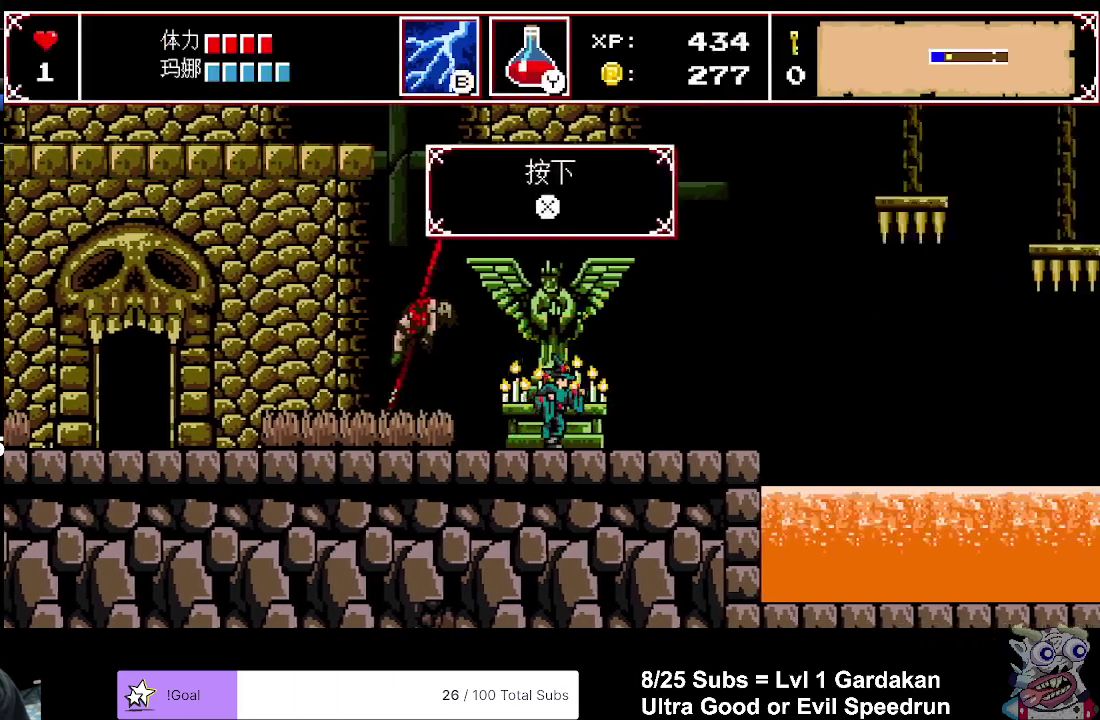
{"buttons": ["DPAD_RIGHT"], "right_stick": "center", "events": []}
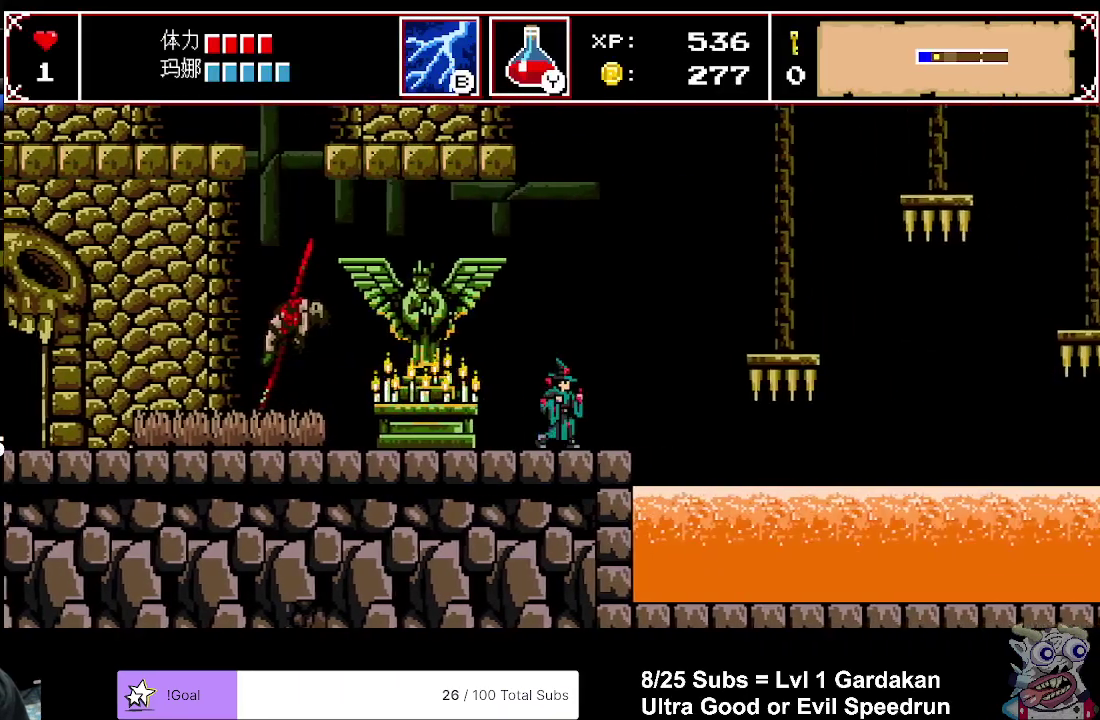
{"buttons": ["A", "DPAD_RIGHT"], "right_stick": "center", "events": [[283, "A", "down"]]}
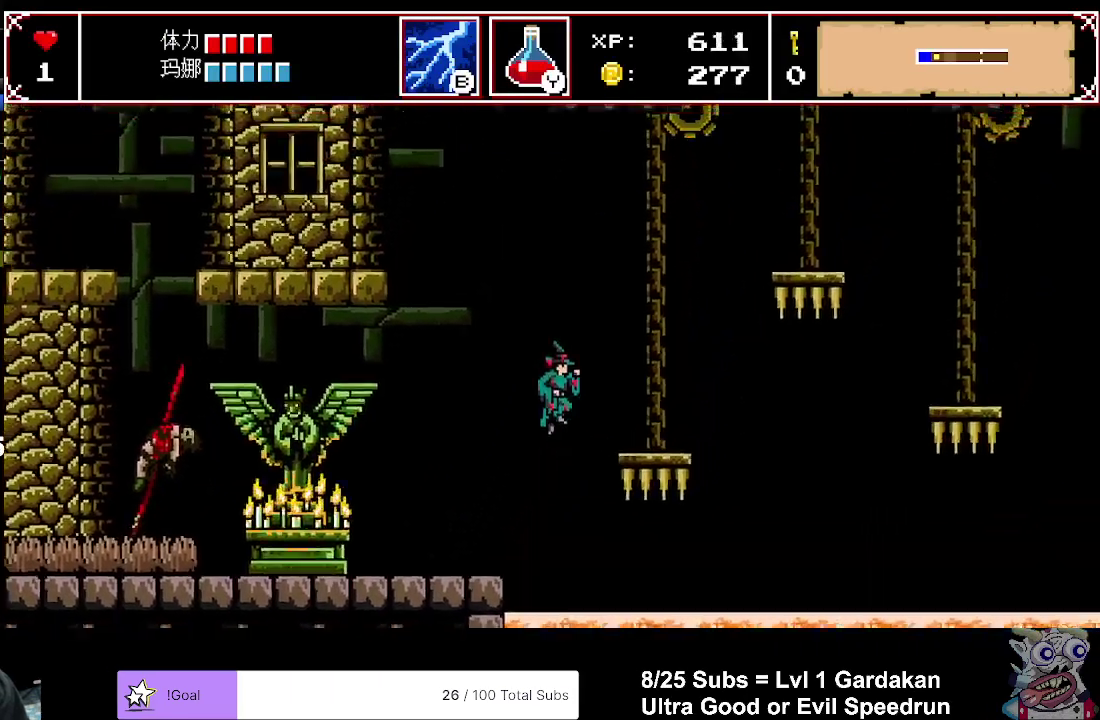
{"buttons": [], "right_stick": "center", "events": [[50, "A", "up"], [483, "DPAD_RIGHT", "up"]]}
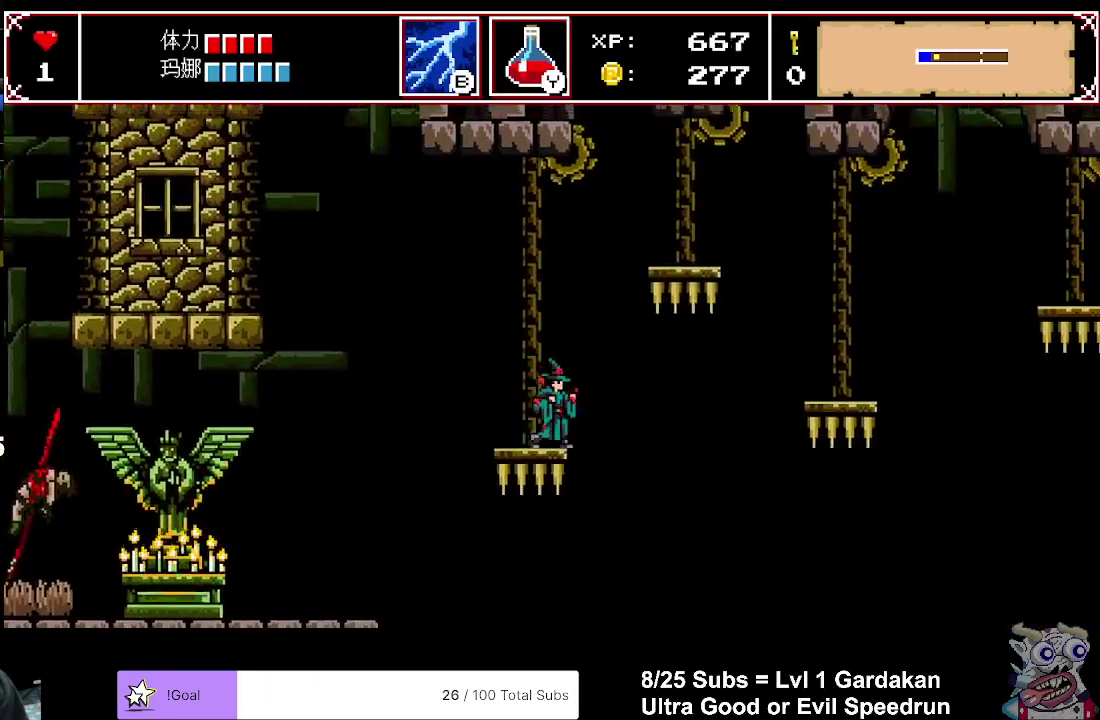
{"buttons": [], "right_stick": "center", "events": []}
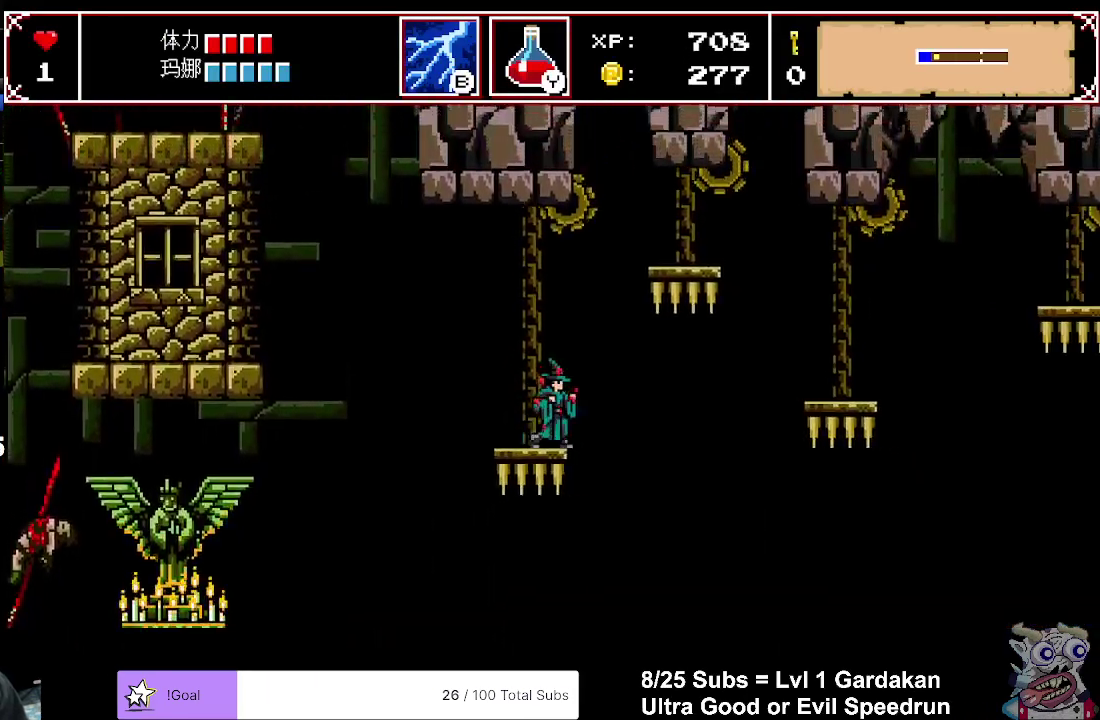
{"buttons": [], "right_stick": "center", "events": []}
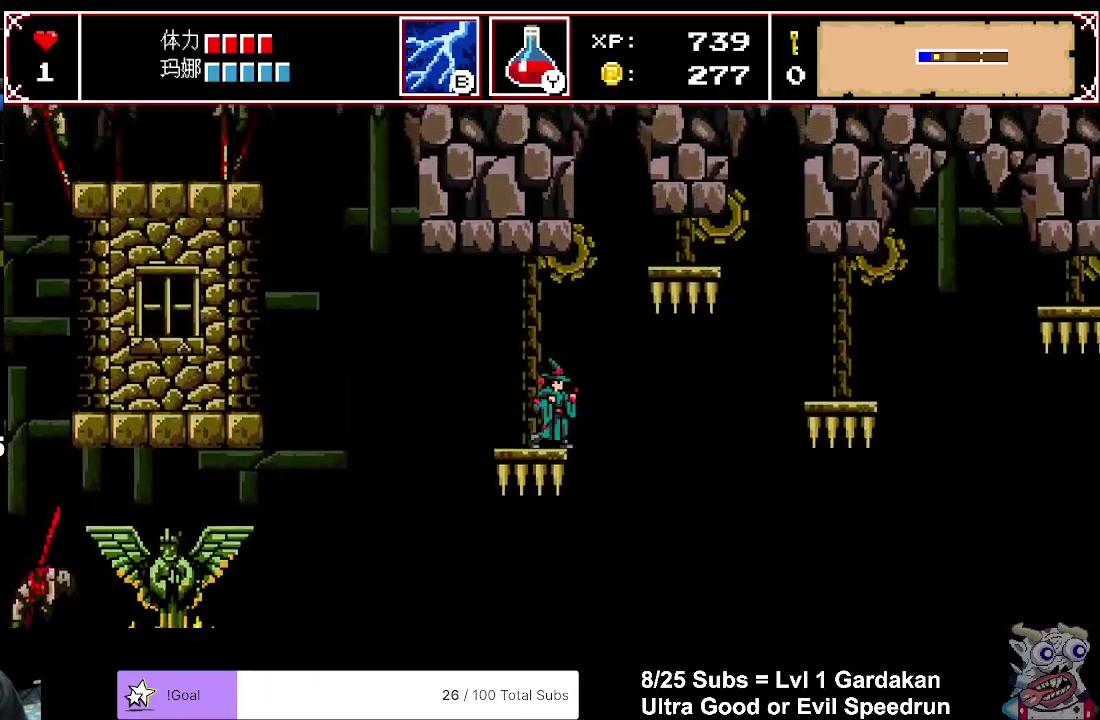
{"buttons": [], "right_stick": "center", "events": []}
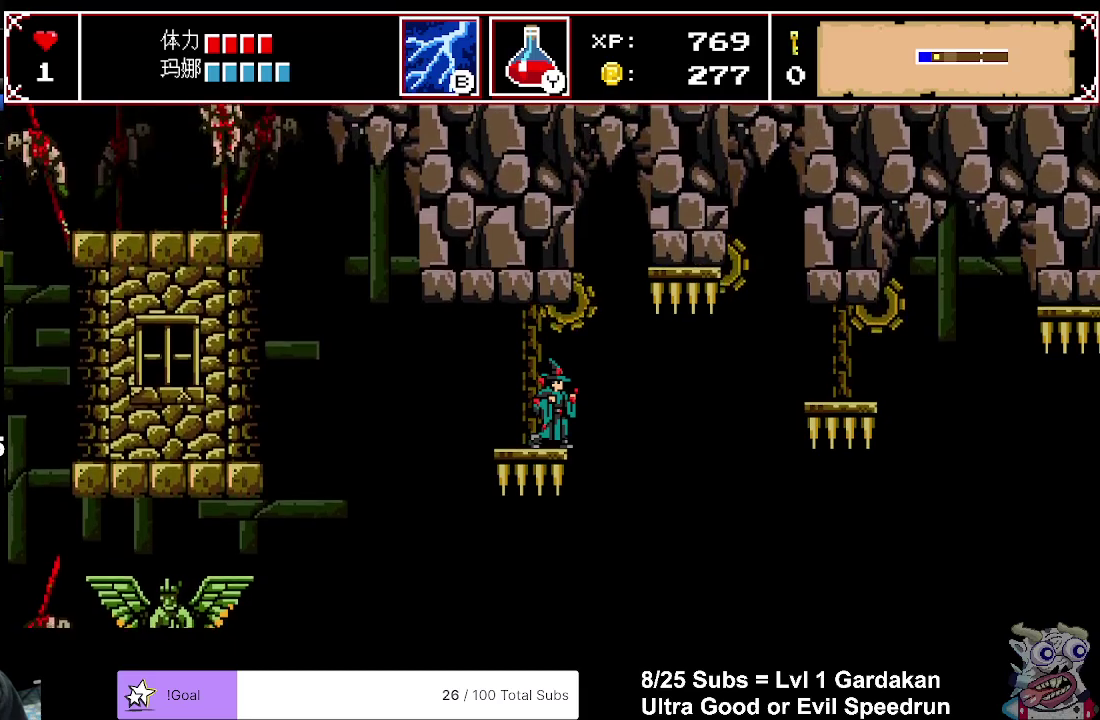
{"buttons": ["DPAD_RIGHT"], "right_stick": "center", "events": [[133, "DPAD_RIGHT", "down"]]}
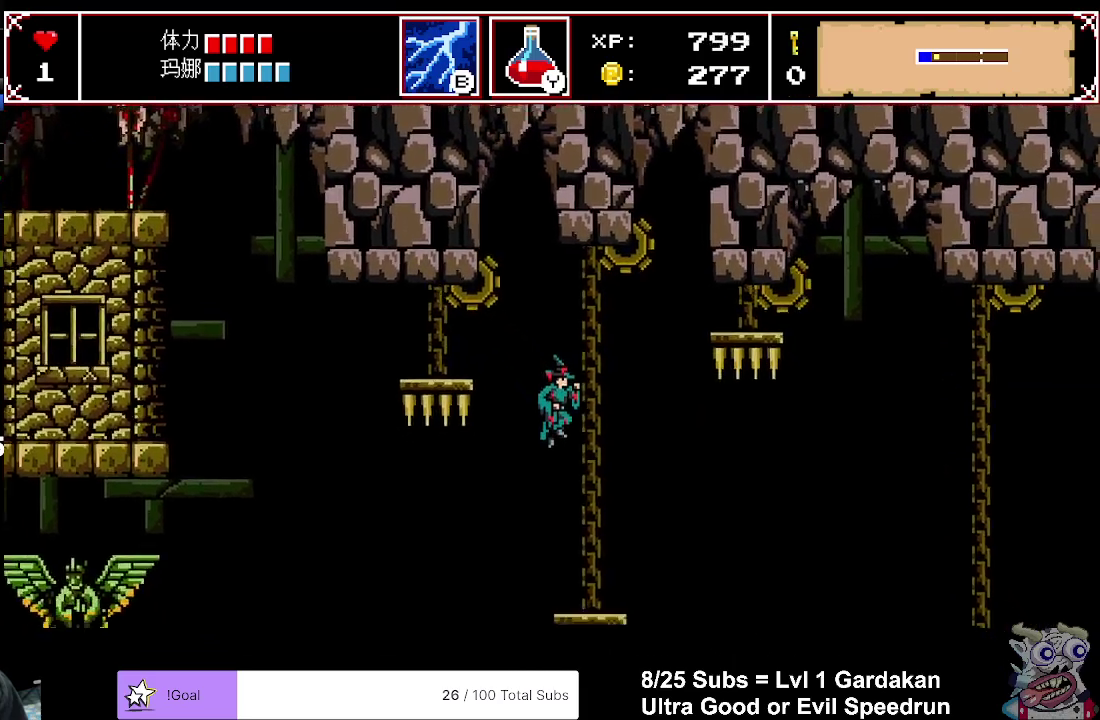
{"buttons": [], "right_stick": "center", "events": [[200, "DPAD_RIGHT", "up"]]}